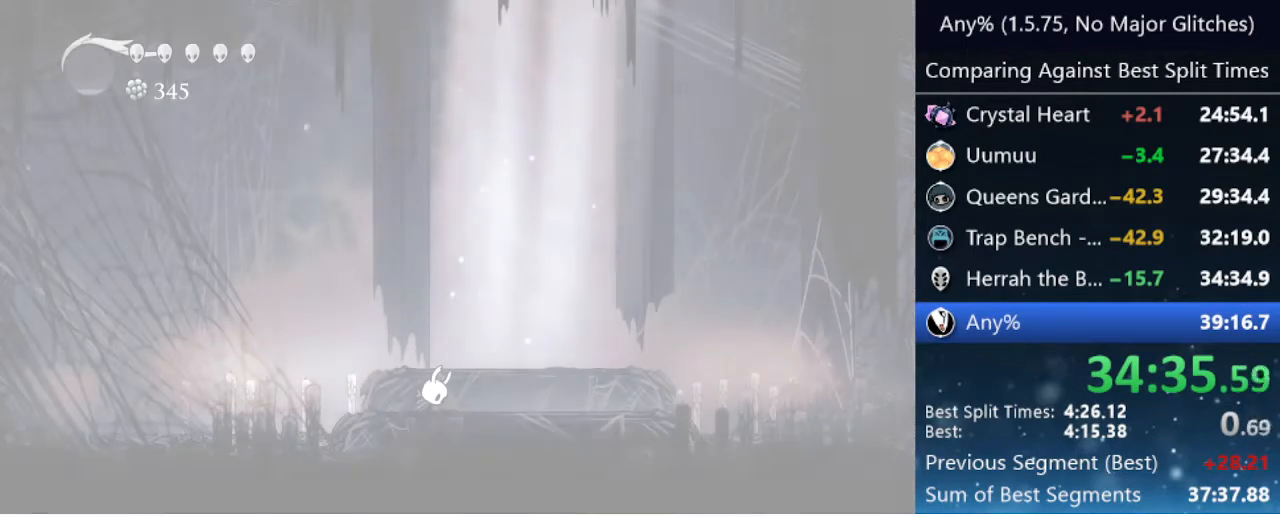
Gameplay with keyboard; each line is a JSON object with the keys held at the frame after it. "events" lists presses ("down") and releases ("up") of "cast", "cdash", "dash", "dnail", "down", "focus", "jump", "left", "menu", "nail", "pause", "right" and "up" between this image and that frame as [ms after this image, input, new state], when the widget could be followed in between. No other keys are recorded. Mouse input is not recorded. Key names are as the overlay labels them; some are game actions (e.g. jump) rather than physical keys.
{"keys": ["jump", "left"], "events": [[50, "down", "down"], [50, "left", "up"], [50, "right", "down"], [100, "down", "up"], [100, "jump", "up"], [100, "nail", "up"], [150, "jump", "down"], [200, "down", "down"], [200, "left", "down"], [200, "nail", "down"], [200, "right", "up"], [250, "jump", "up"], [250, "nail", "up"], [283, "down", "up"], [283, "left", "up"], [333, "jump", "down"], [333, "nail", "down"], [333, "right", "down"], [383, "jump", "up"], [383, "left", "down"], [383, "right", "up"], [433, "nail", "up"], [483, "jump", "down"]]}
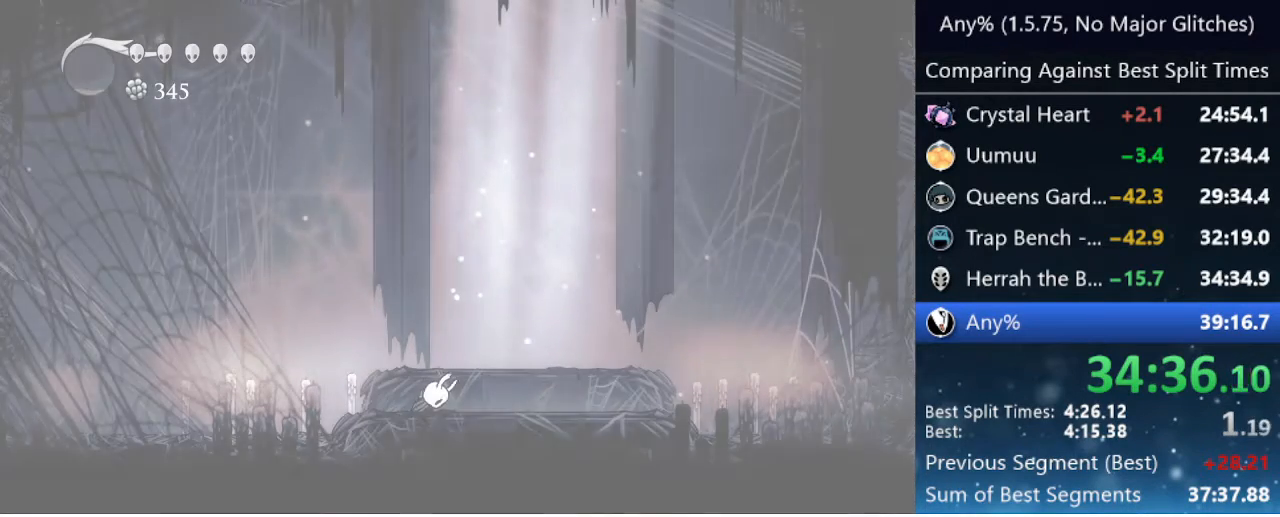
{"keys": ["left"], "events": [[17, "jump", "up"]]}
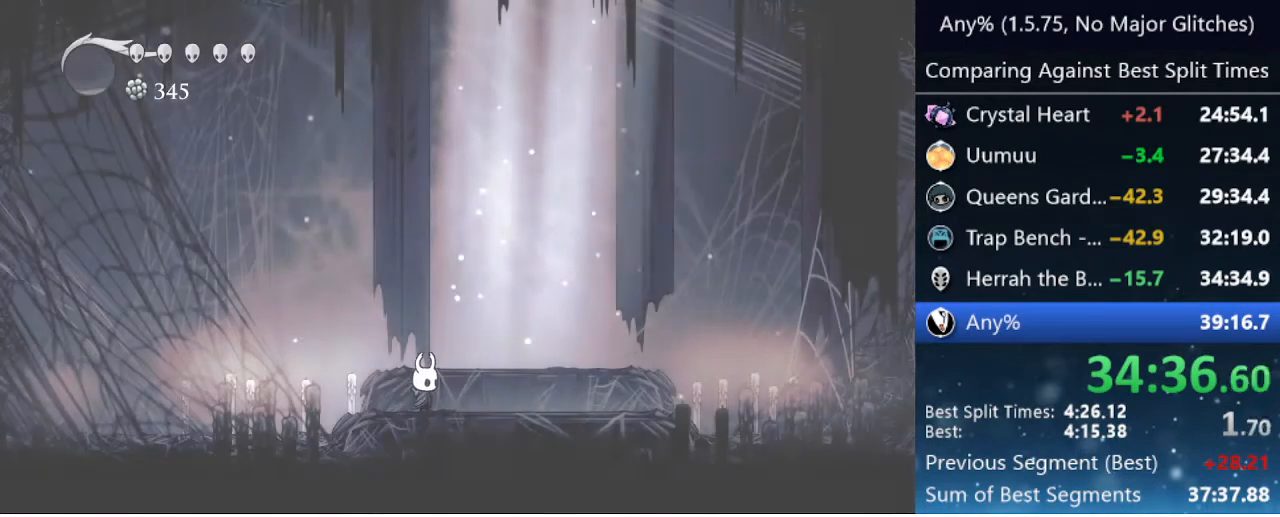
{"keys": ["cdash", "left"], "events": [[183, "cdash", "down"]]}
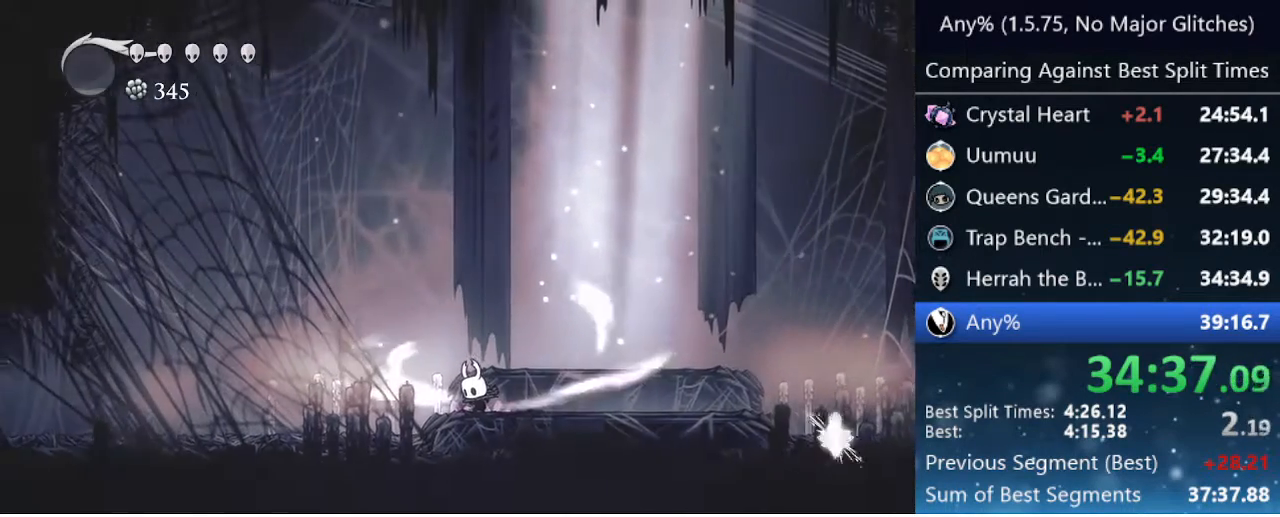
{"keys": ["cdash", "left"], "events": []}
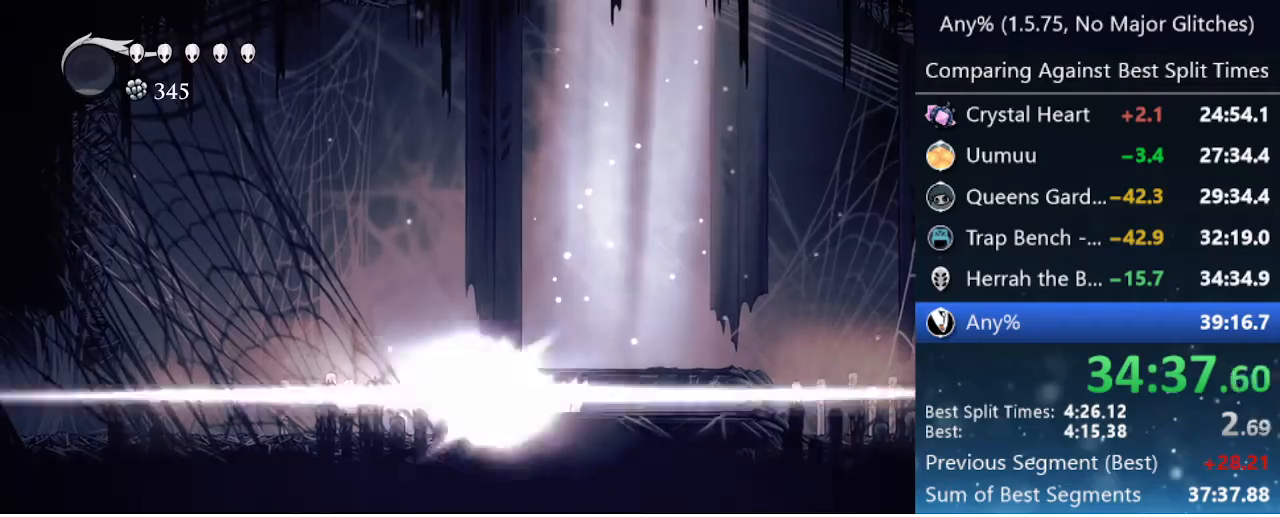
{"keys": ["left"], "events": [[33, "cdash", "up"]]}
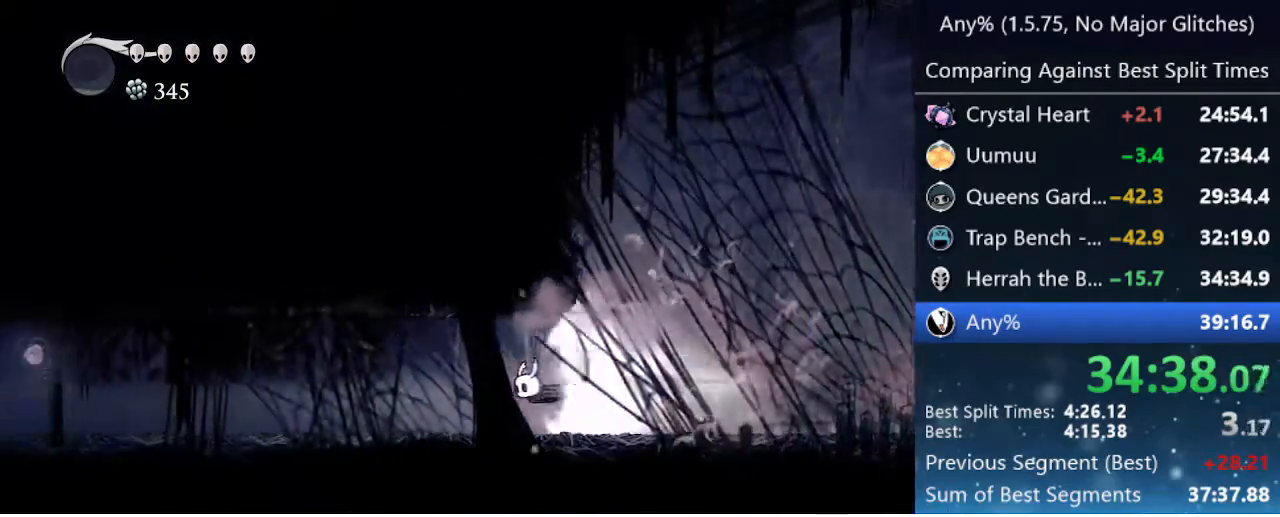
{"keys": ["left"], "events": []}
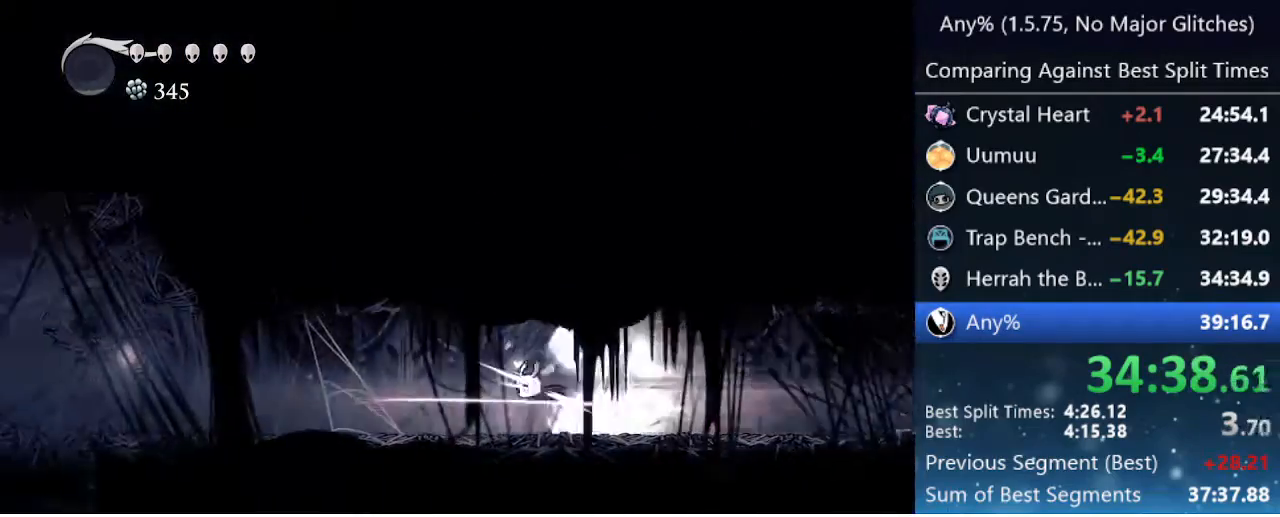
{"keys": ["left"], "events": [[383, "jump", "down"], [483, "jump", "up"]]}
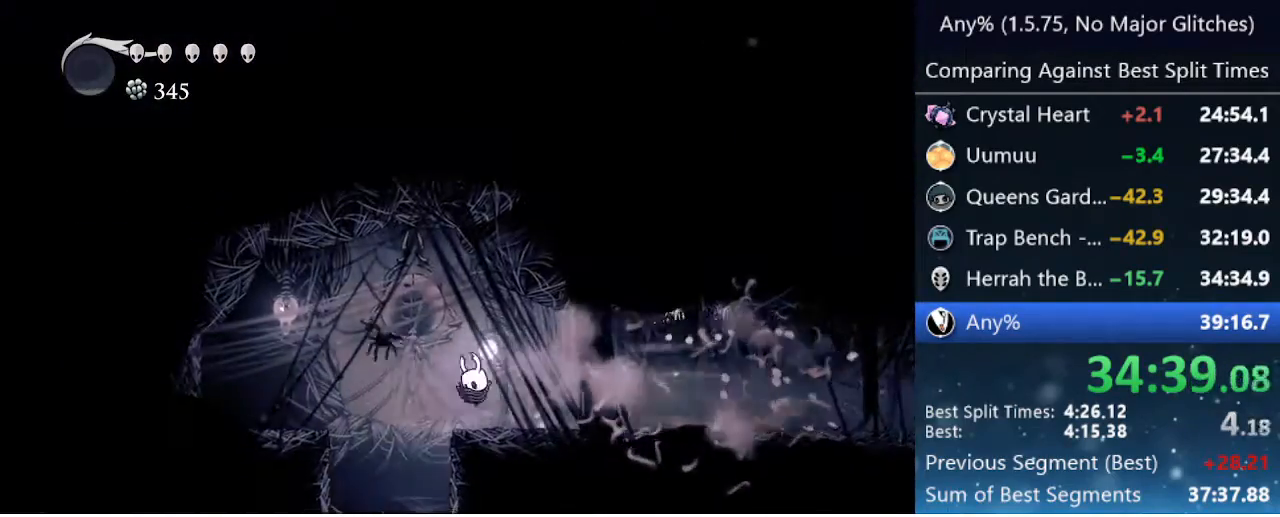
{"keys": [], "events": [[67, "left", "up"]]}
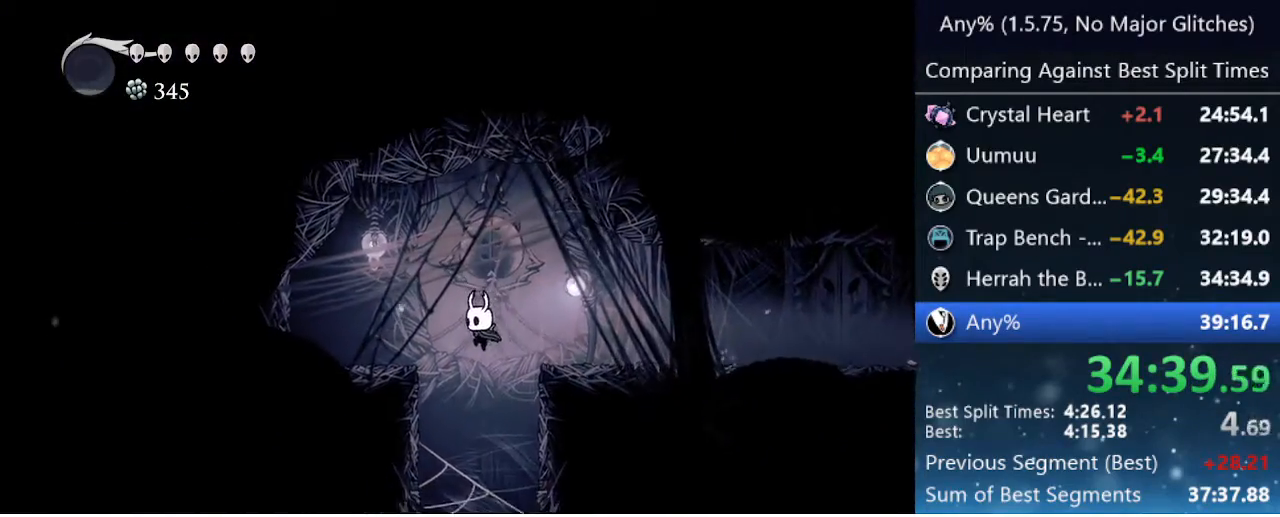
{"keys": [], "events": [[317, "left", "down"], [467, "left", "up"]]}
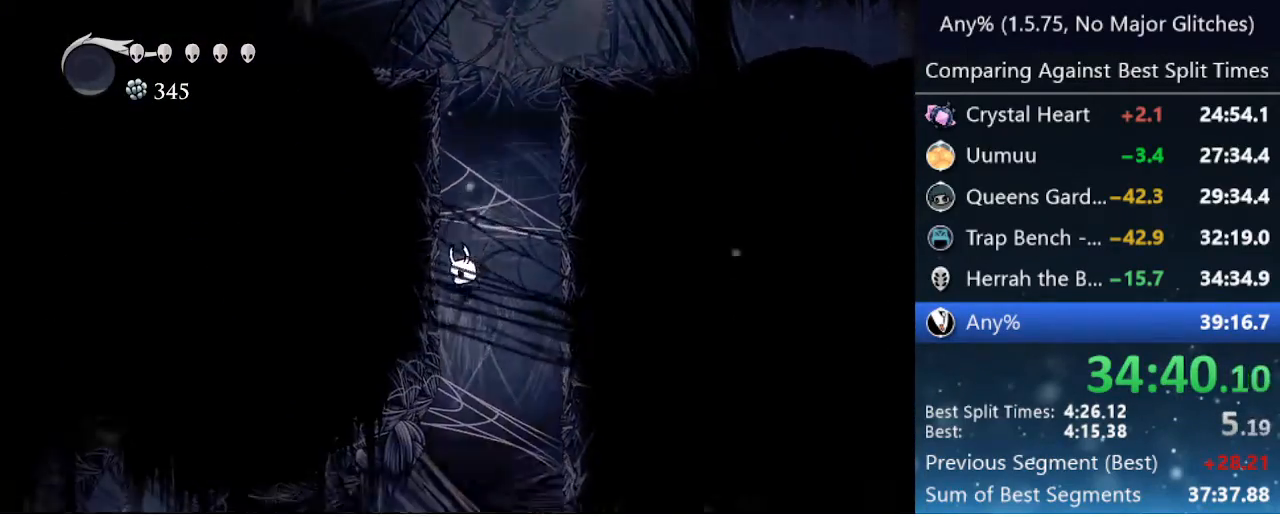
{"keys": ["dash", "left"], "events": [[150, "left", "down"], [433, "dash", "down"]]}
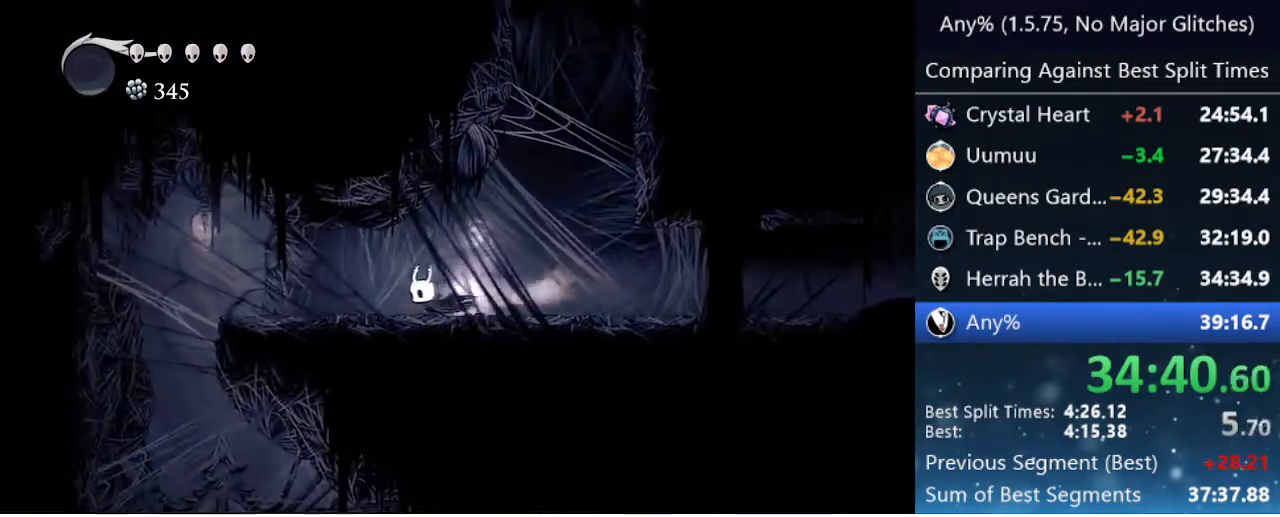
{"keys": ["left"], "events": [[300, "dash", "up"]]}
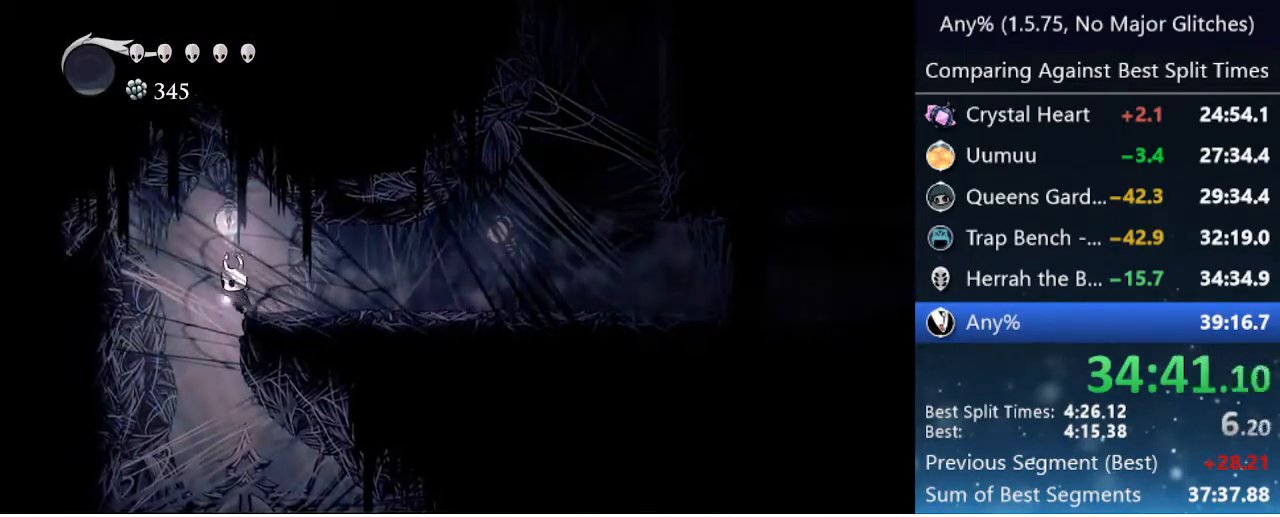
{"keys": ["right"], "events": [[50, "left", "up"], [317, "right", "down"]]}
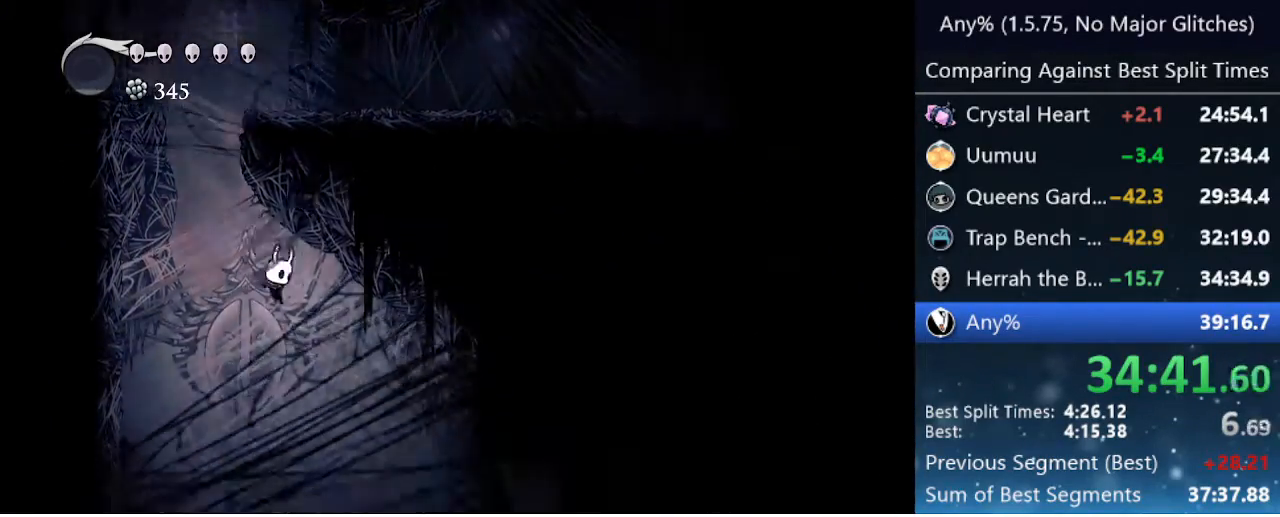
{"keys": ["right"], "events": []}
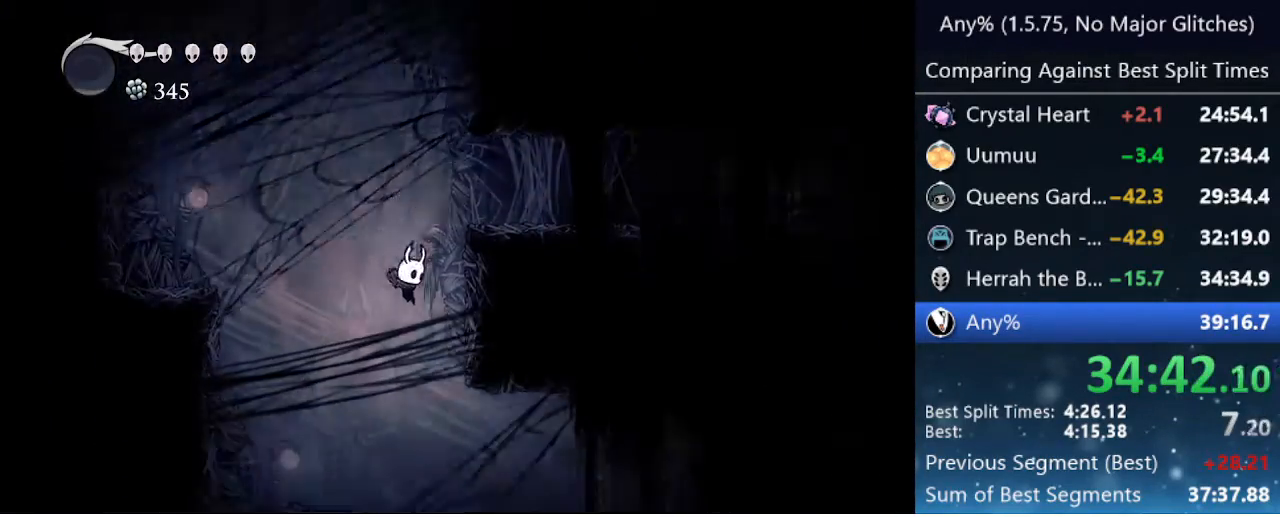
{"keys": [], "events": [[67, "dash", "down"], [217, "dash", "up"], [367, "right", "up"]]}
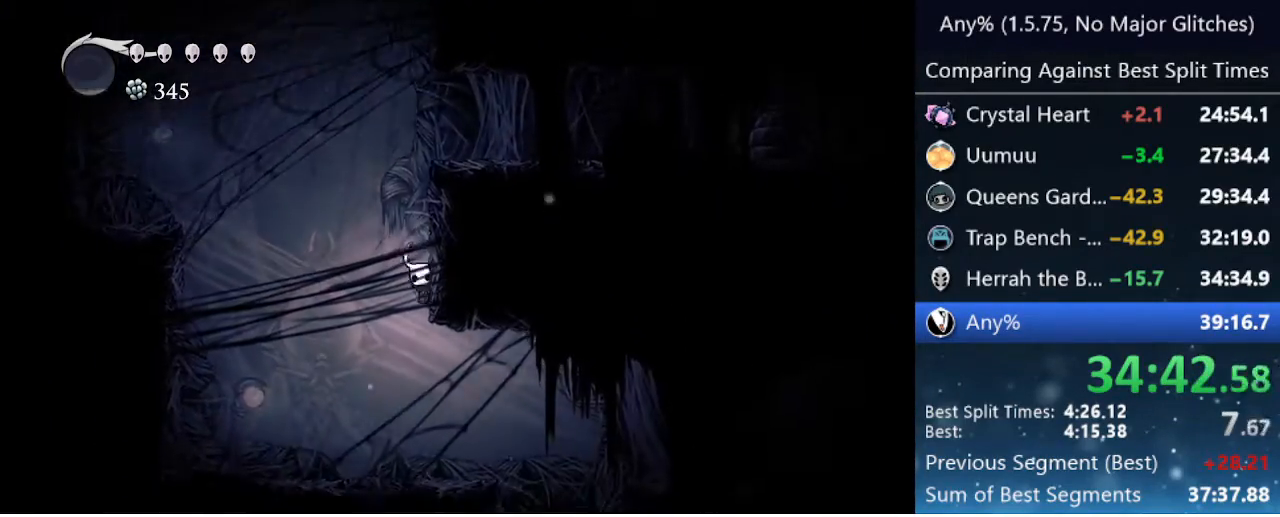
{"keys": [], "events": [[267, "dash", "down"], [267, "right", "down"], [417, "dash", "up"], [467, "right", "up"]]}
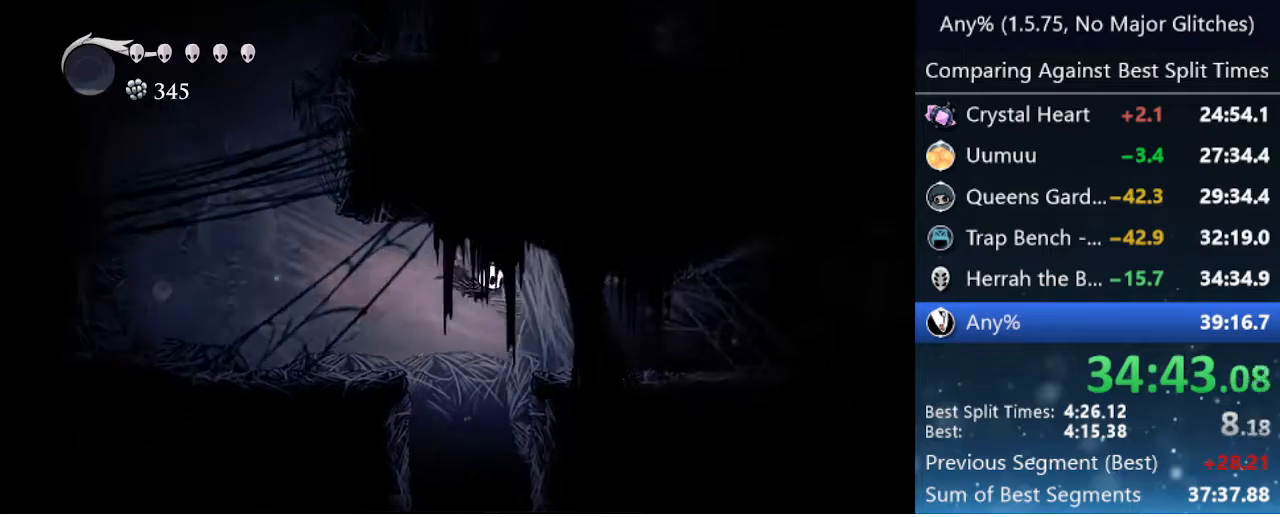
{"keys": [], "events": [[233, "left", "down"], [383, "left", "up"]]}
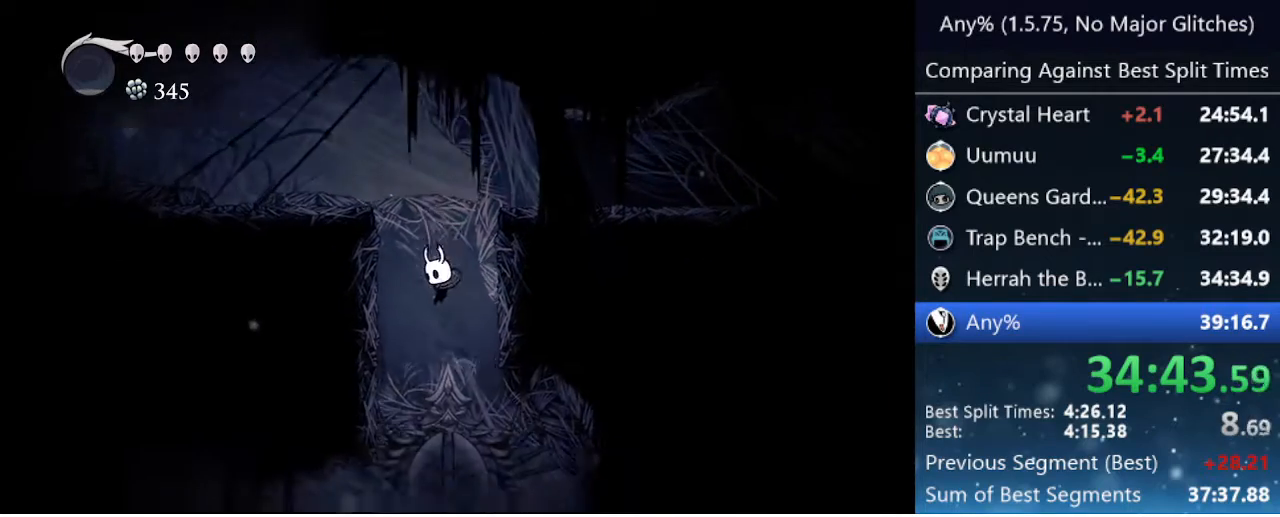
{"keys": ["dash", "left"], "events": [[83, "left", "down"], [400, "dash", "down"]]}
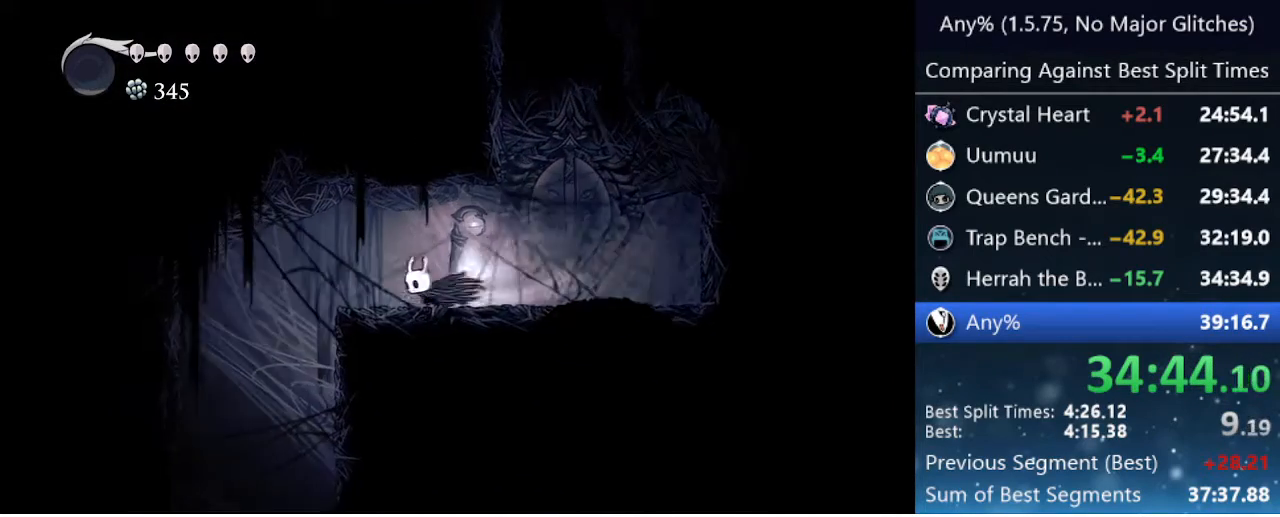
{"keys": [], "events": [[133, "dash", "up"], [233, "left", "up"]]}
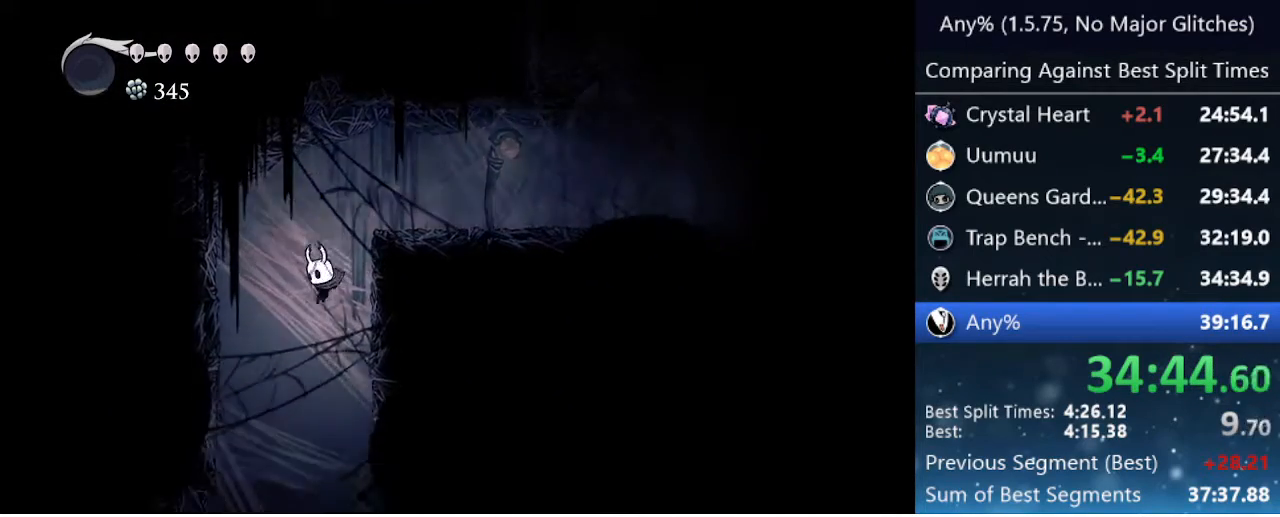
{"keys": ["dash", "right"], "events": [[250, "right", "down"], [483, "dash", "down"]]}
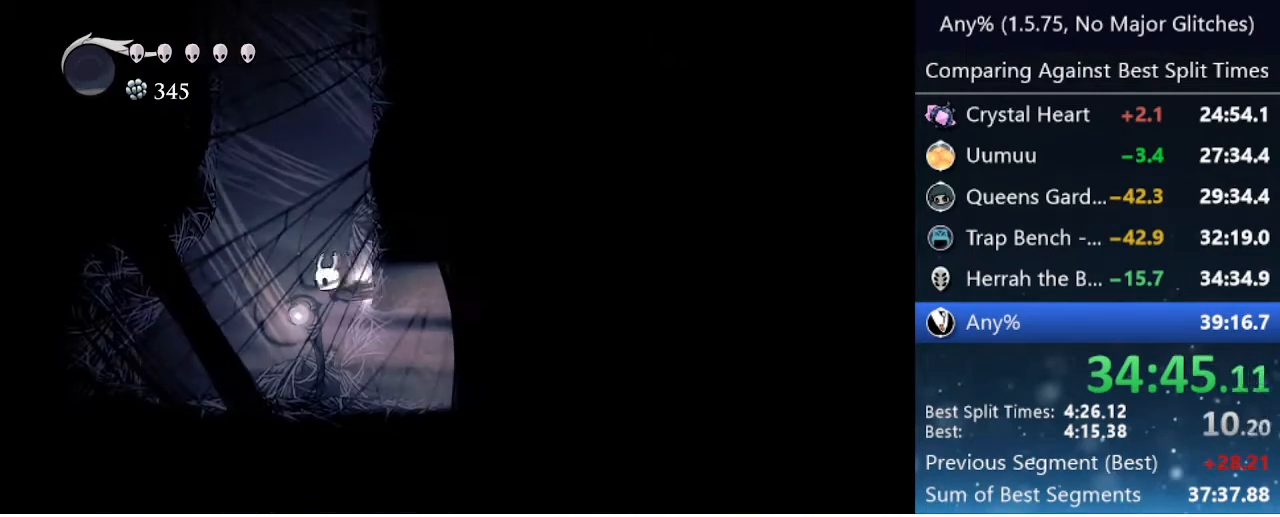
{"keys": ["dash", "right"], "events": [[167, "dash", "up"], [500, "dash", "down"]]}
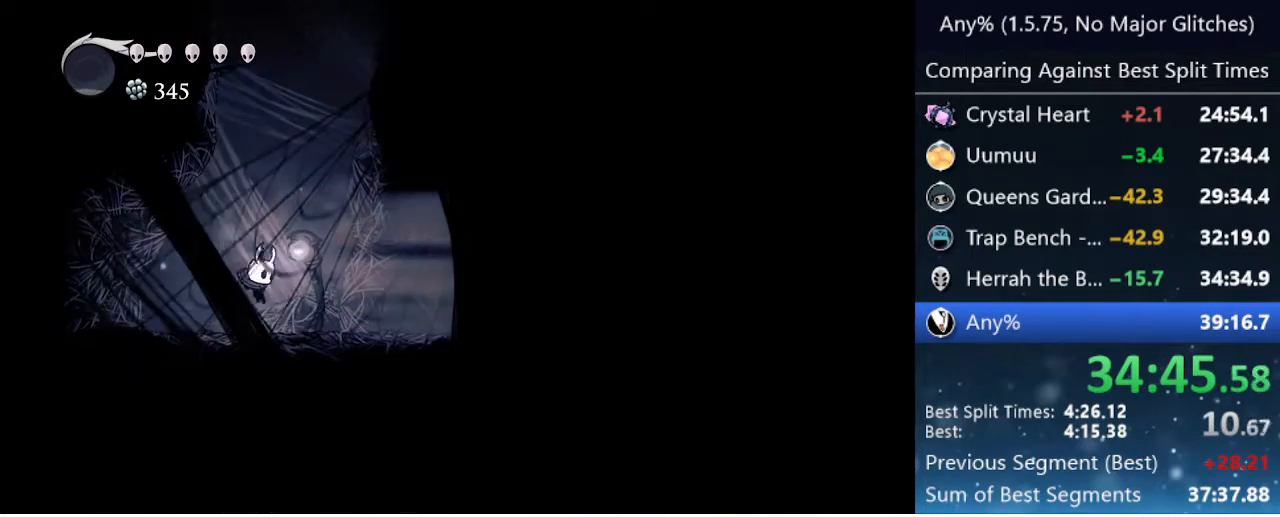
{"keys": ["right"], "events": [[183, "dash", "up"]]}
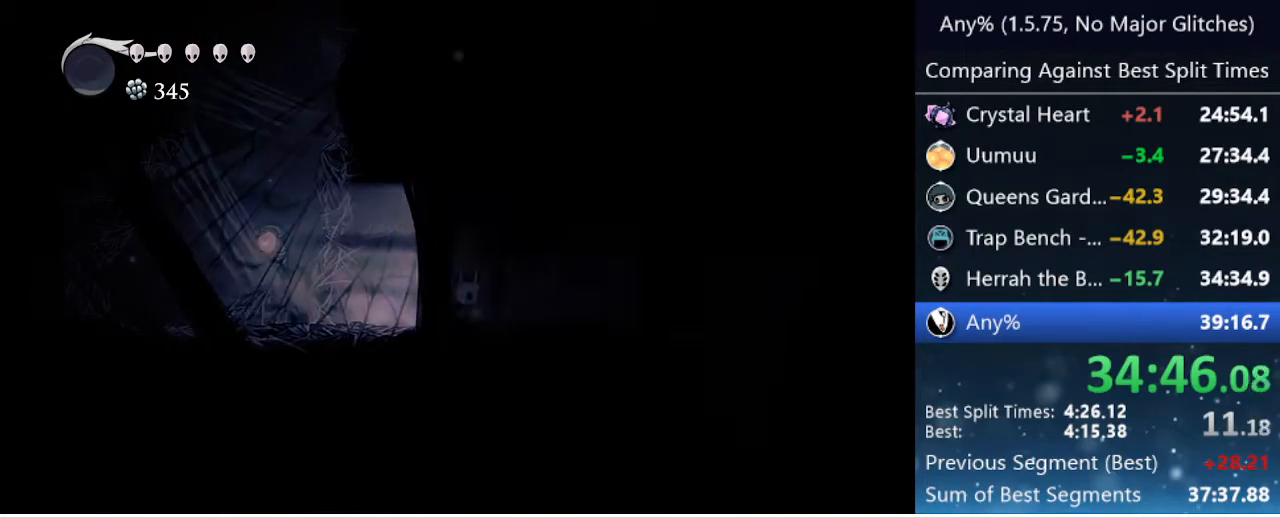
{"keys": ["right"], "events": [[67, "dash", "down"], [350, "dash", "up"]]}
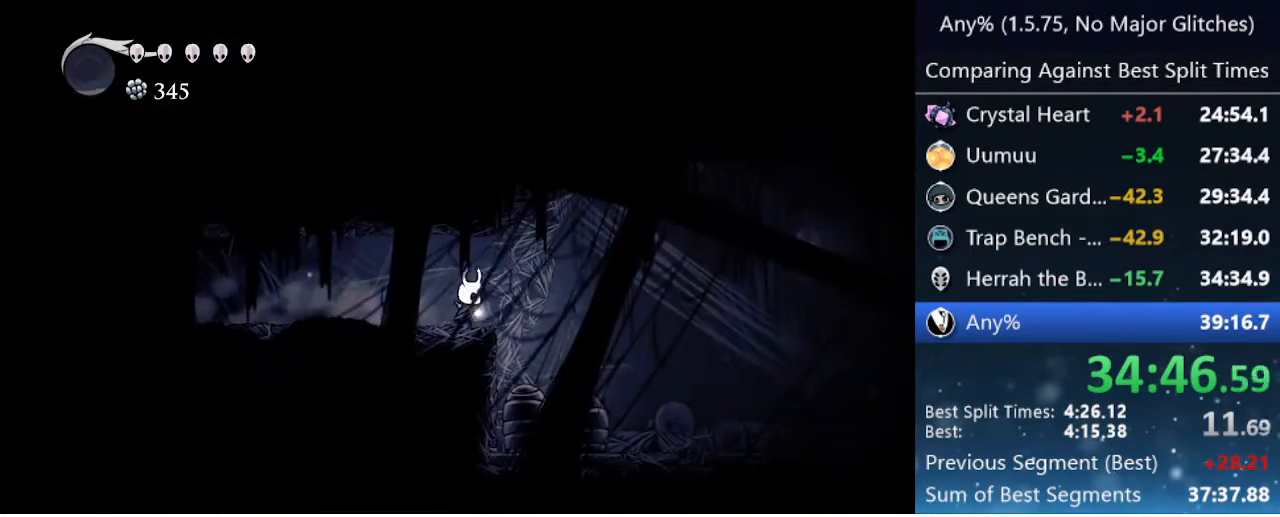
{"keys": ["right"], "events": []}
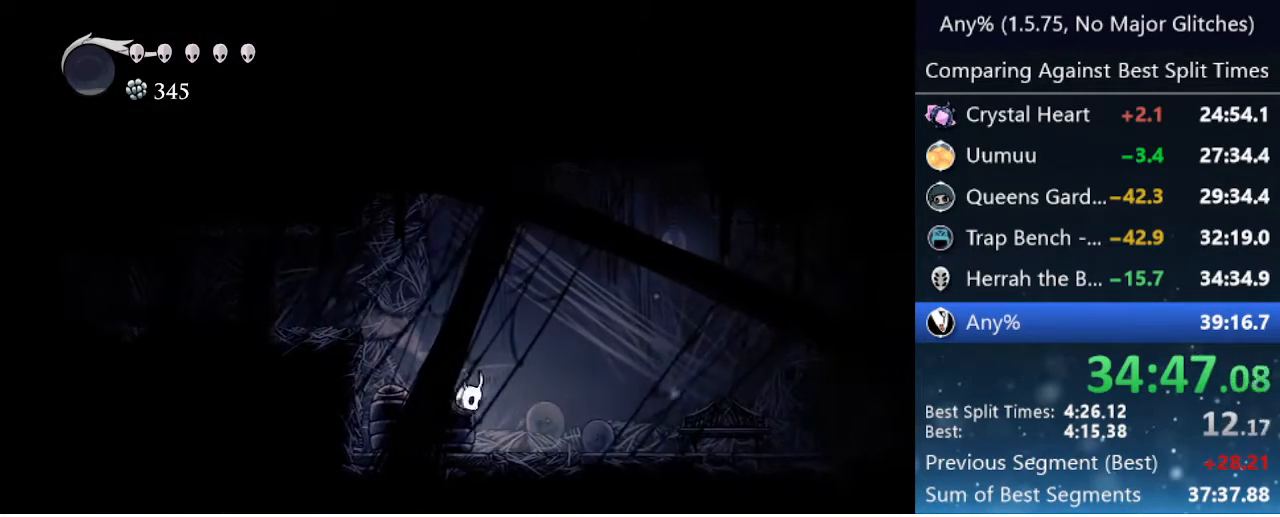
{"keys": [], "events": [[183, "jump", "down"], [233, "right", "up"], [367, "jump", "up"]]}
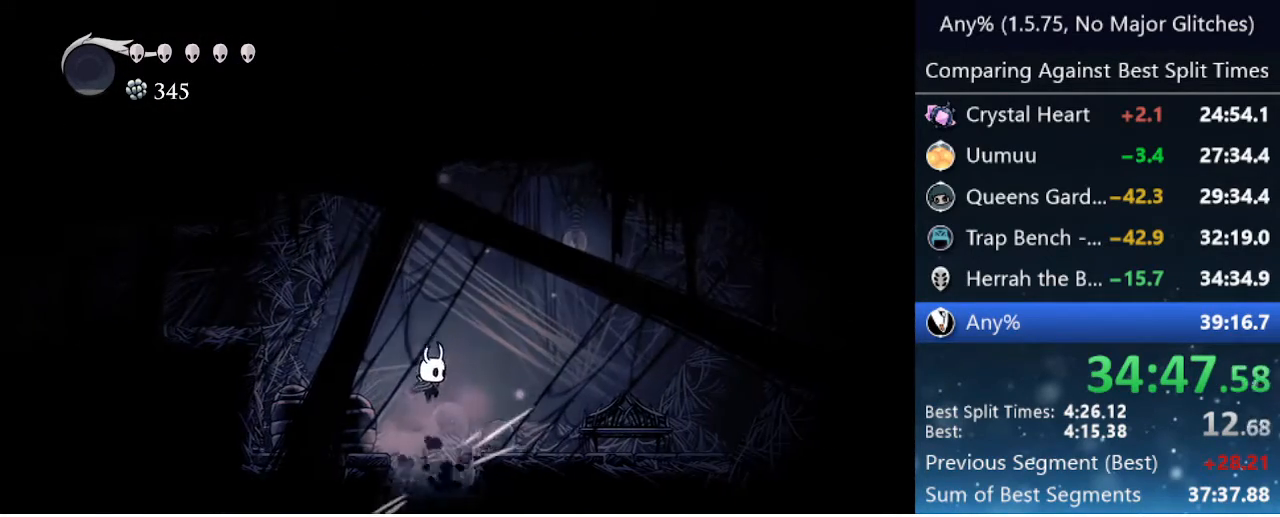
{"keys": [], "events": []}
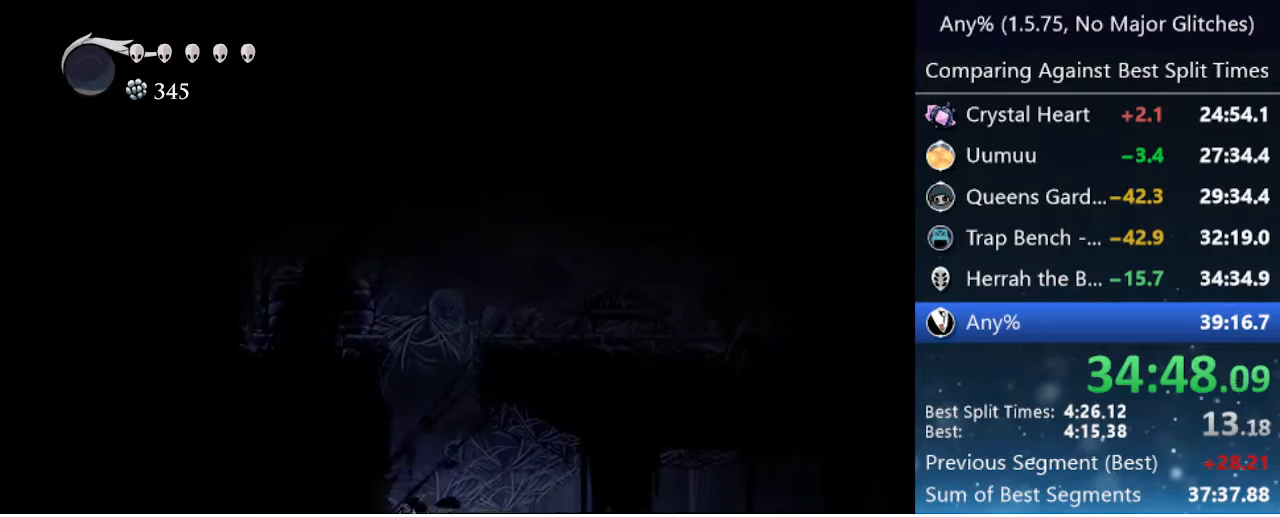
{"keys": ["left"], "events": [[483, "left", "down"]]}
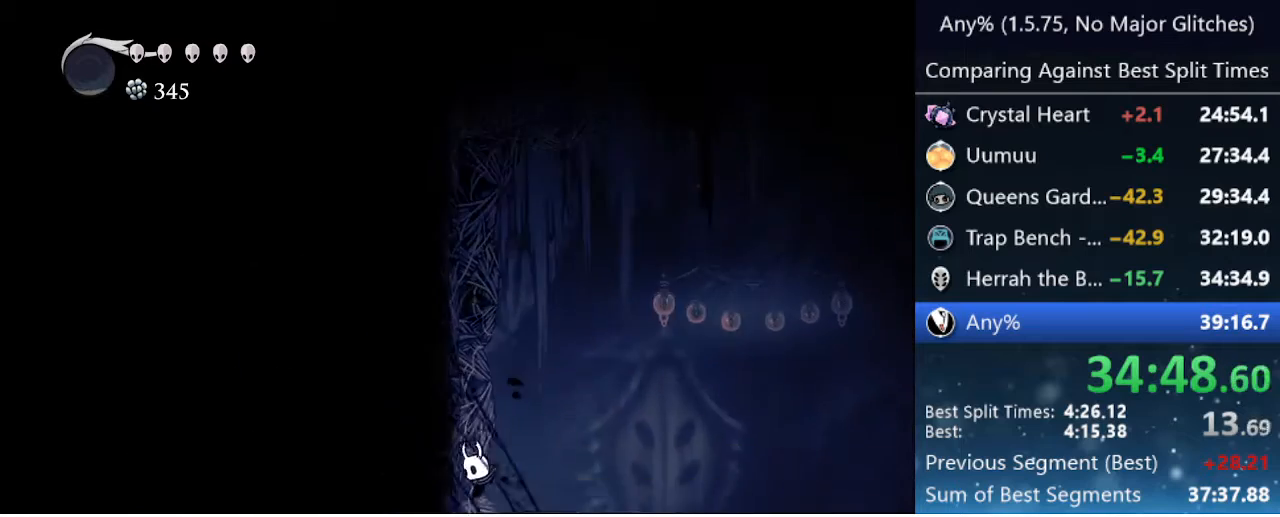
{"keys": ["left"], "events": [[133, "dash", "down"], [317, "dash", "up"]]}